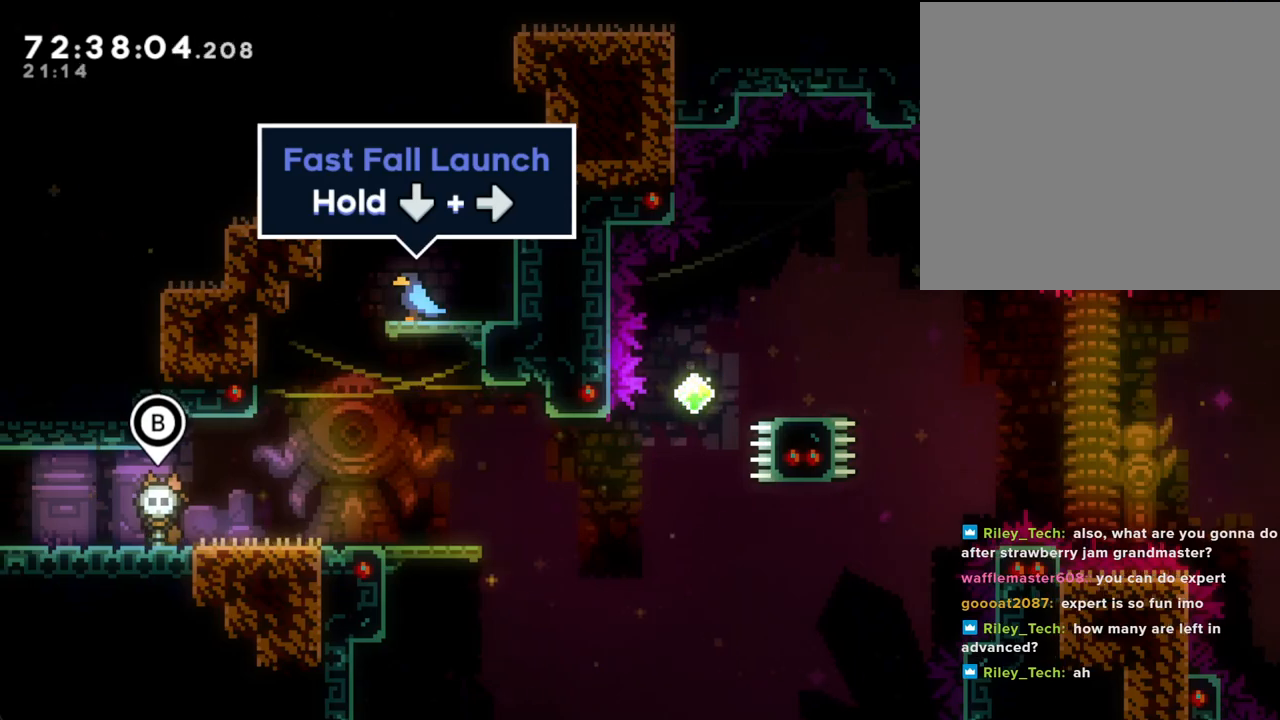
Gameplay with a controller (Nintendo layout); each line is a JSON object with the inputs held at the frame after it. "events" lists button and stick changes between this image and that frame as [ms after this image, input, new state], when the widget could be followed in between. Not read: L1 L3 R1 R3.
{"buttons": [], "left_stick": "center", "right_stick": "center", "events": [[184, "left_stick", "right"], [369, "left_stick", "center"]]}
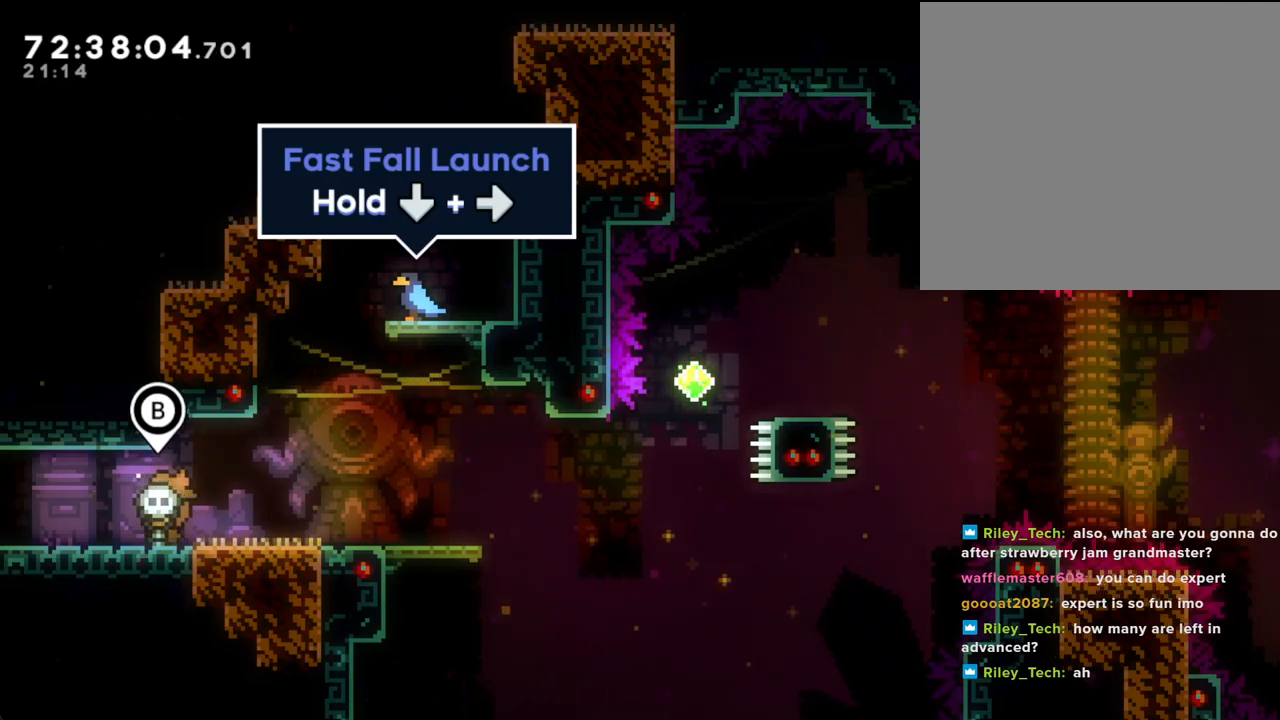
{"buttons": [], "left_stick": "center", "right_stick": "center", "events": [[201, "B", "down"], [285, "B", "up"]]}
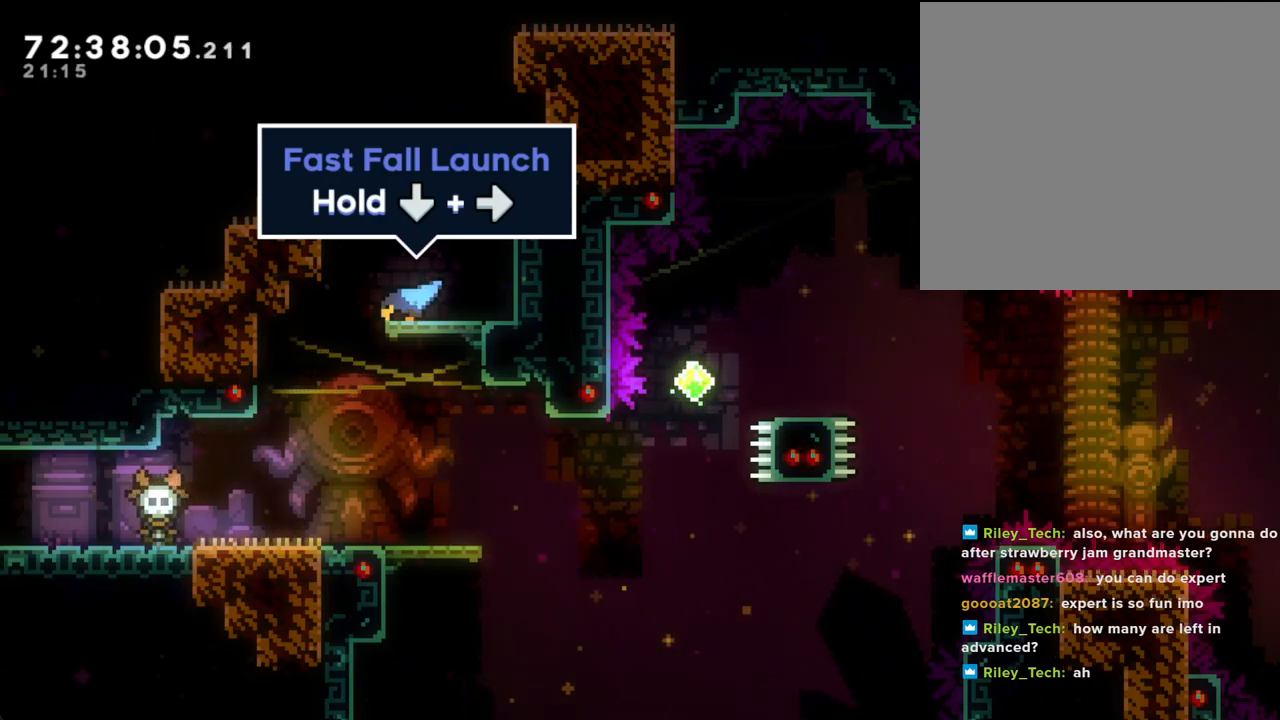
{"buttons": [], "left_stick": "right", "right_stick": "center", "events": [[51, "left_stick", "right"]]}
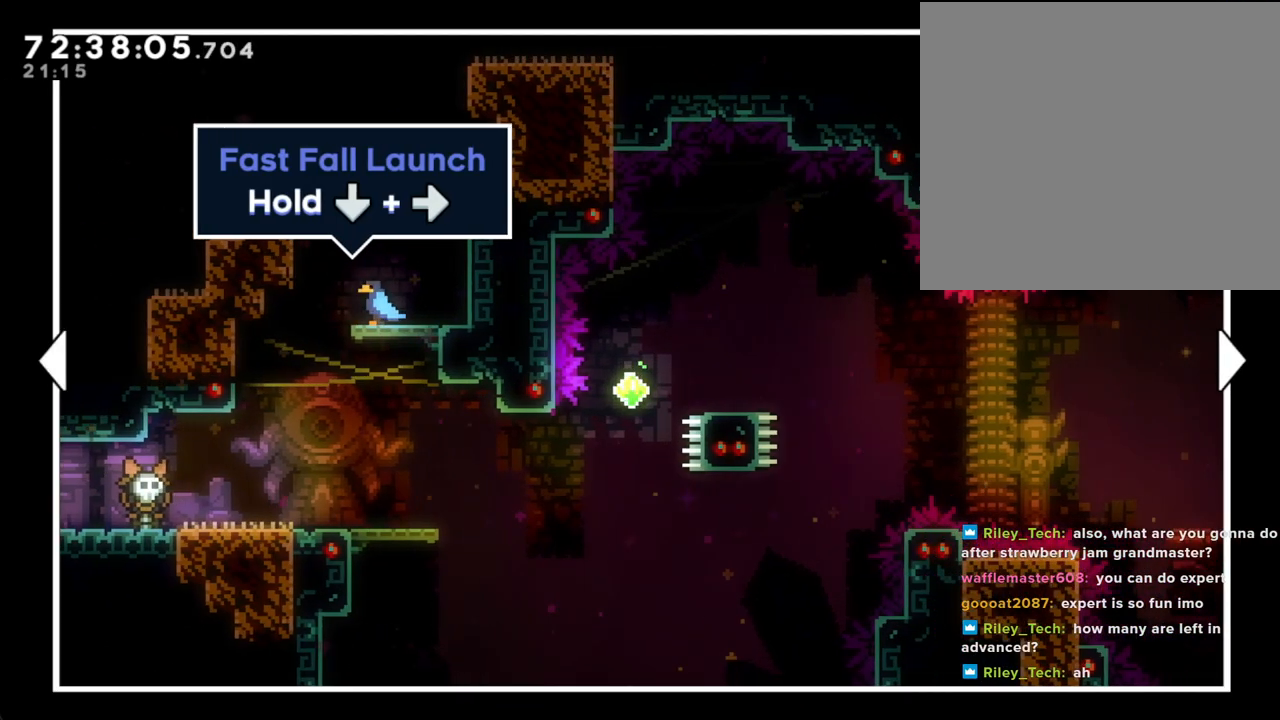
{"buttons": [], "left_stick": "right", "right_stick": "center", "events": []}
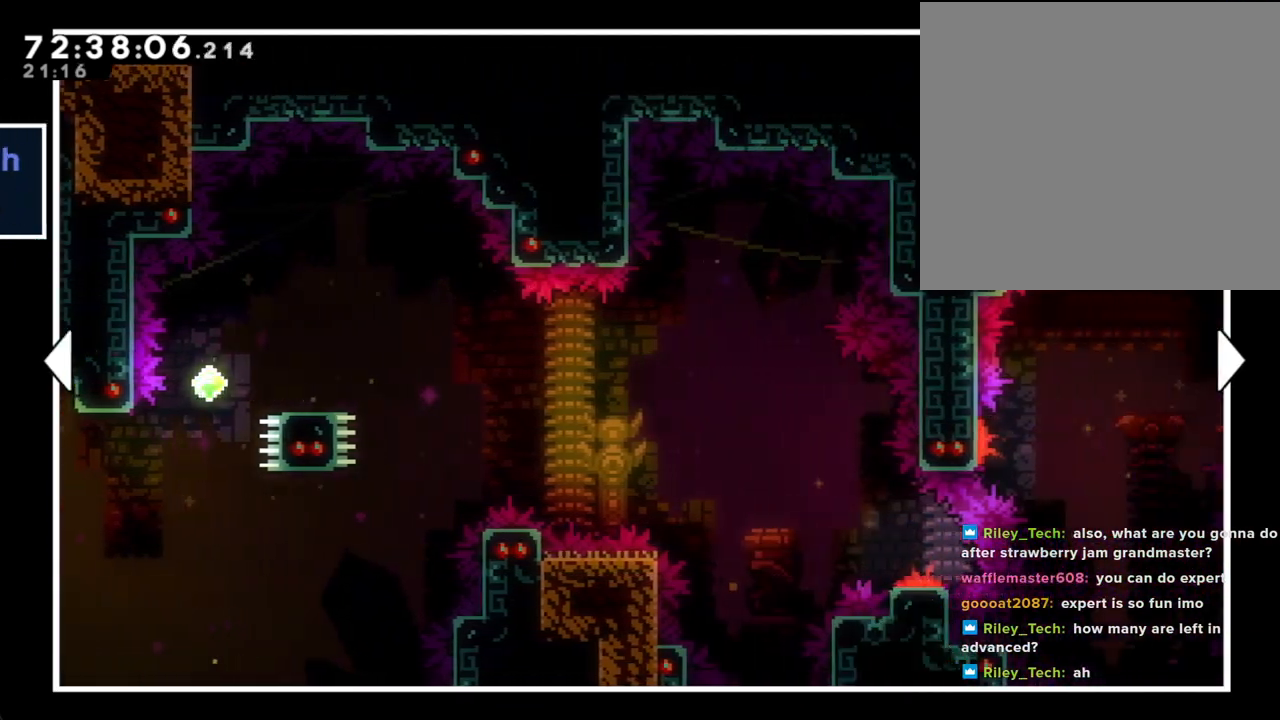
{"buttons": [], "left_stick": "right", "right_stick": "center", "events": []}
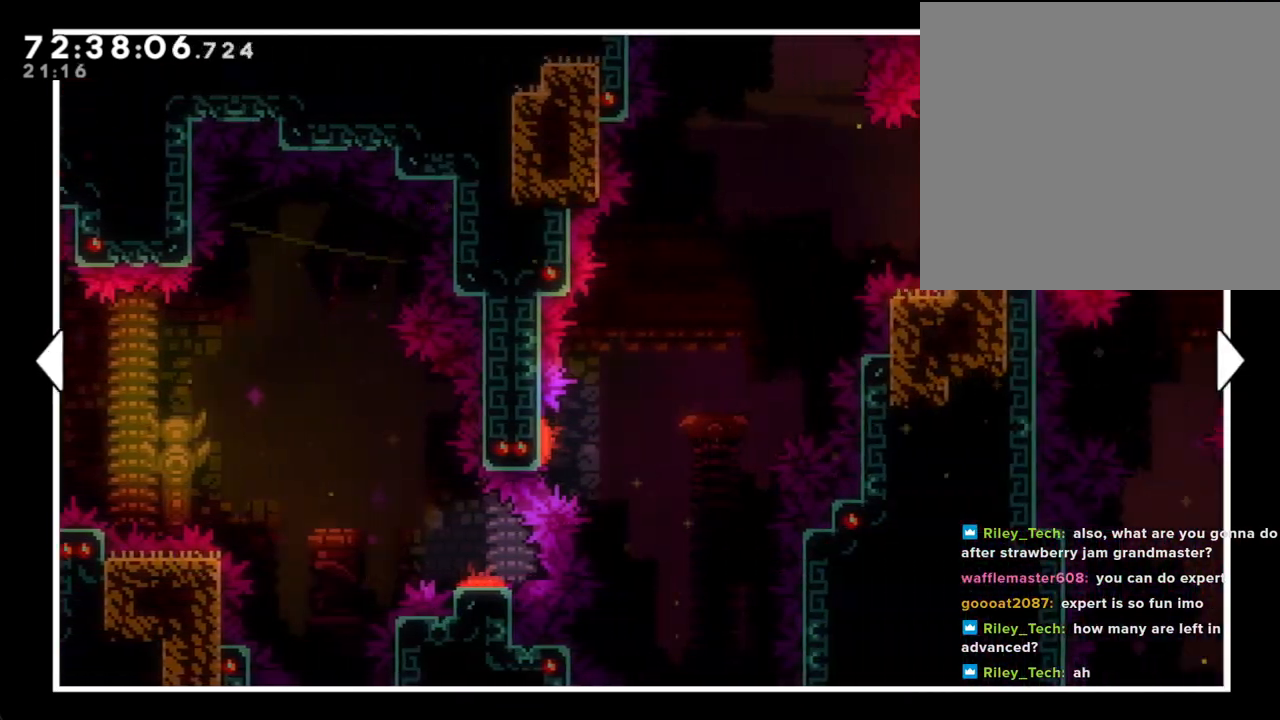
{"buttons": [], "left_stick": "right", "right_stick": "center", "events": []}
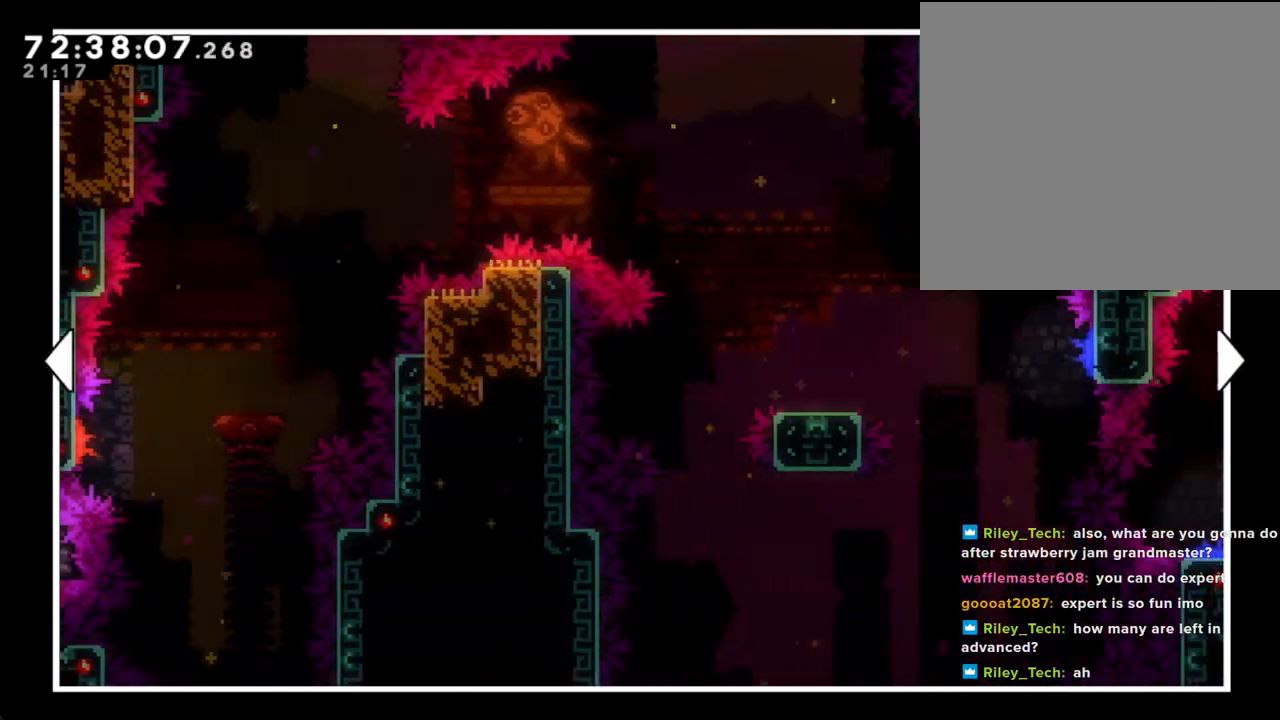
{"buttons": [], "left_stick": "right", "right_stick": "center", "events": []}
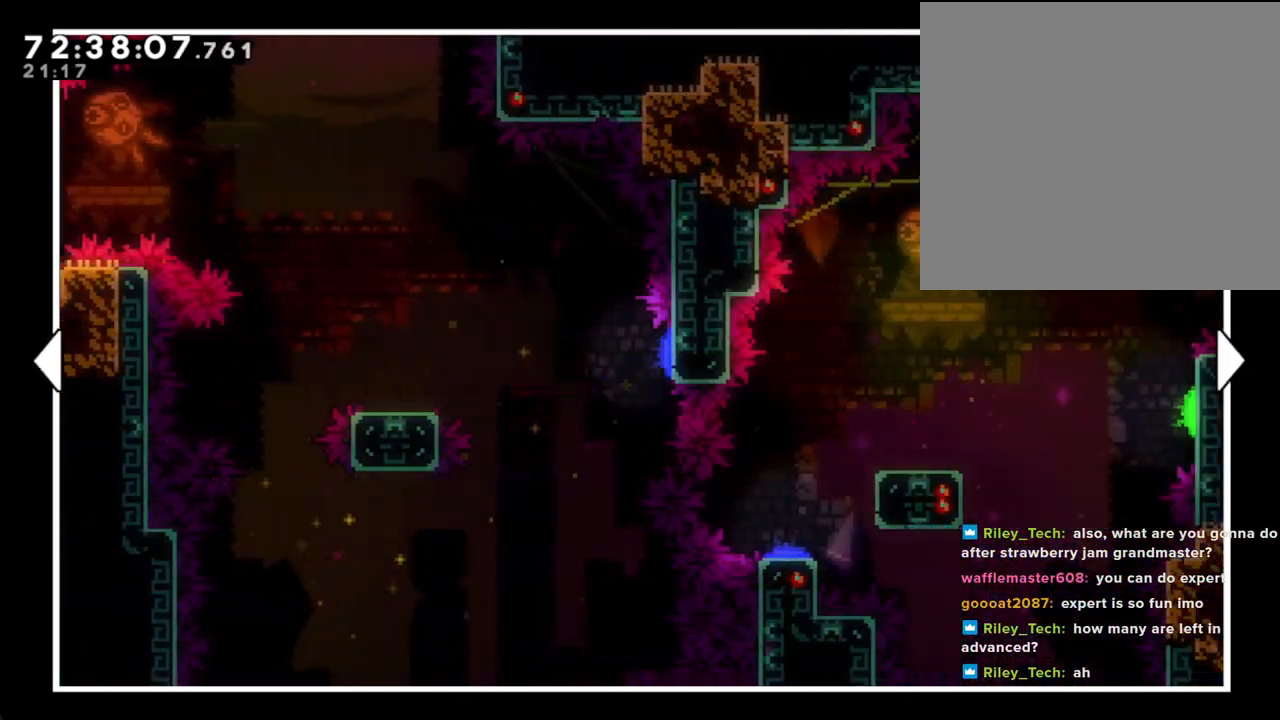
{"buttons": [], "left_stick": "right", "right_stick": "center", "events": []}
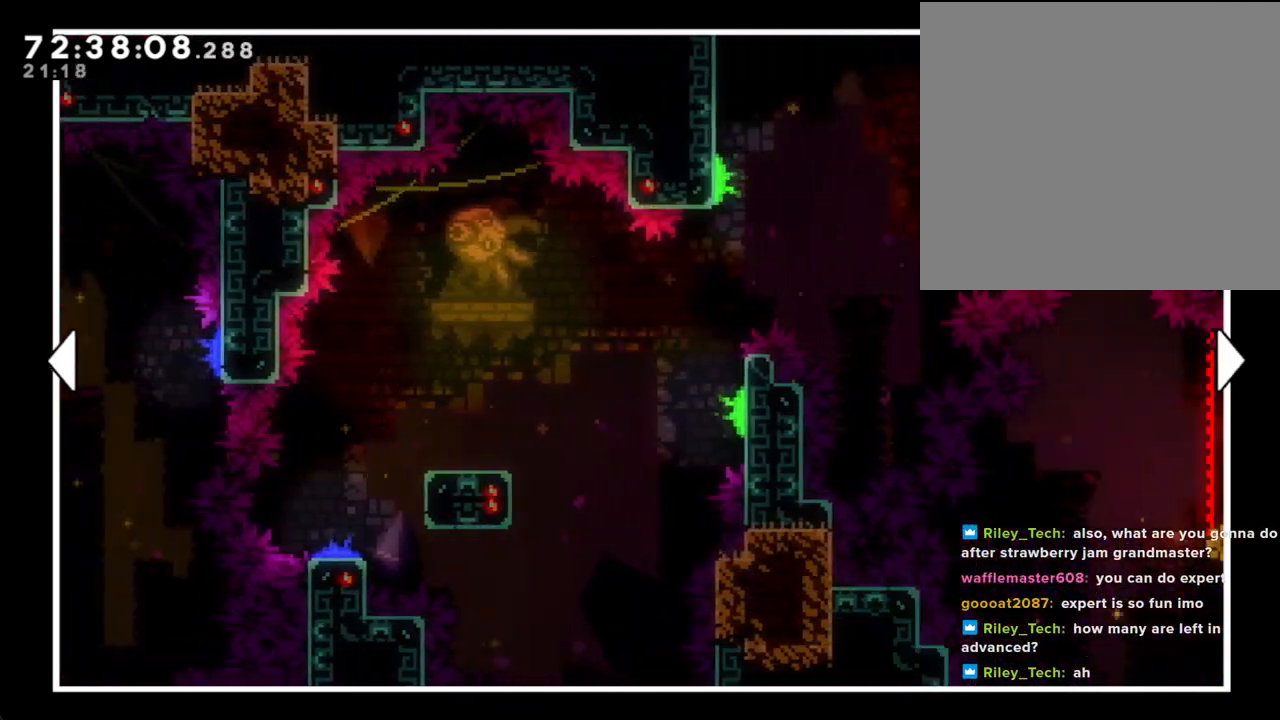
{"buttons": [], "left_stick": "right", "right_stick": "center", "events": []}
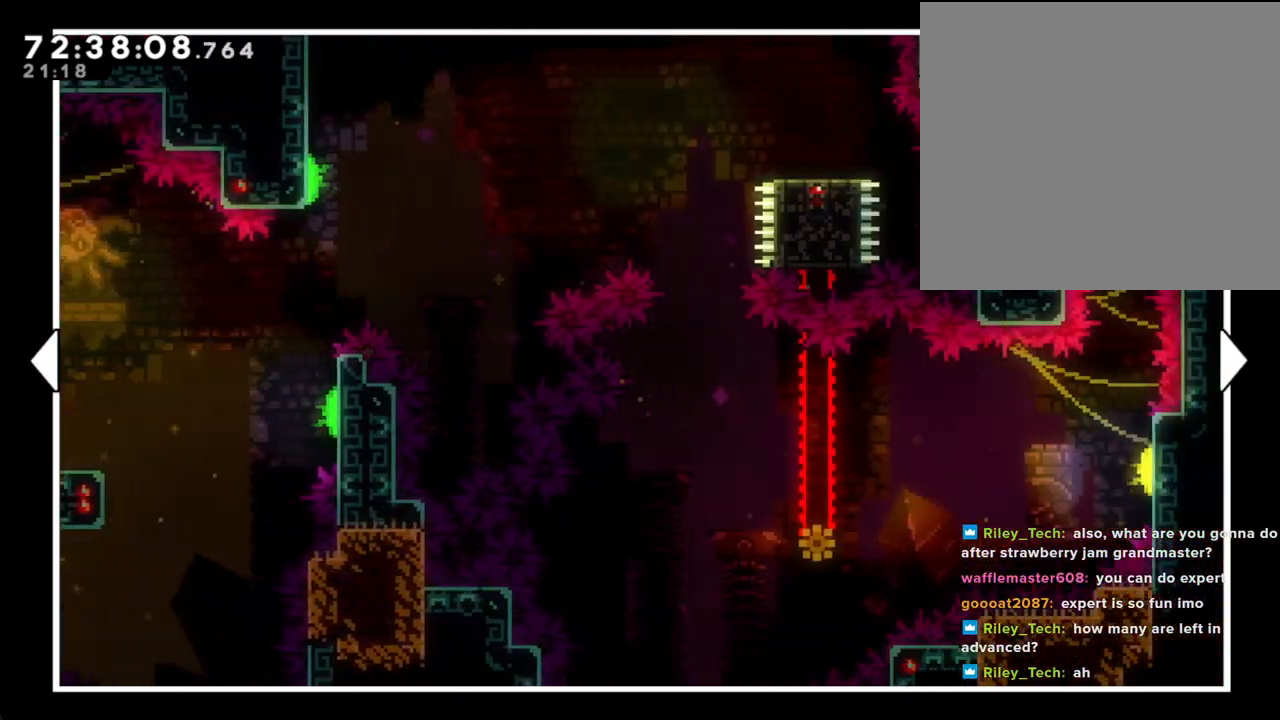
{"buttons": [], "left_stick": "right", "right_stick": "center", "events": []}
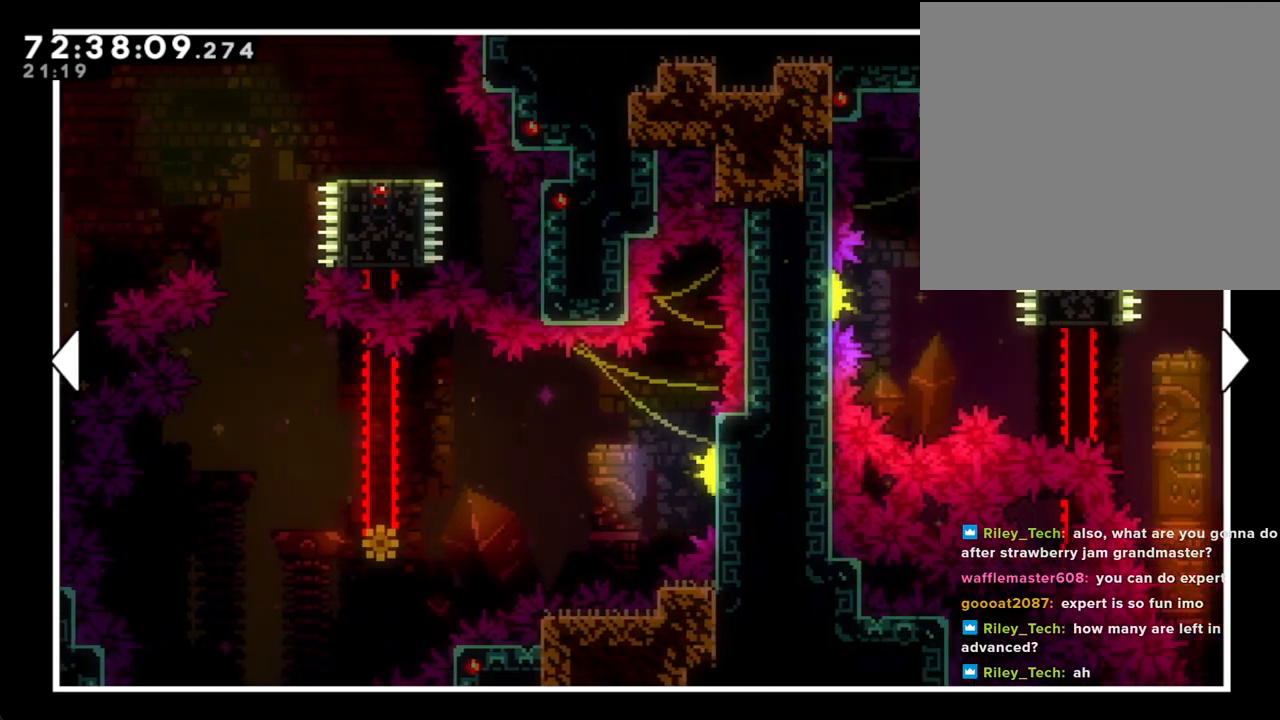
{"buttons": [], "left_stick": "right", "right_stick": "center", "events": []}
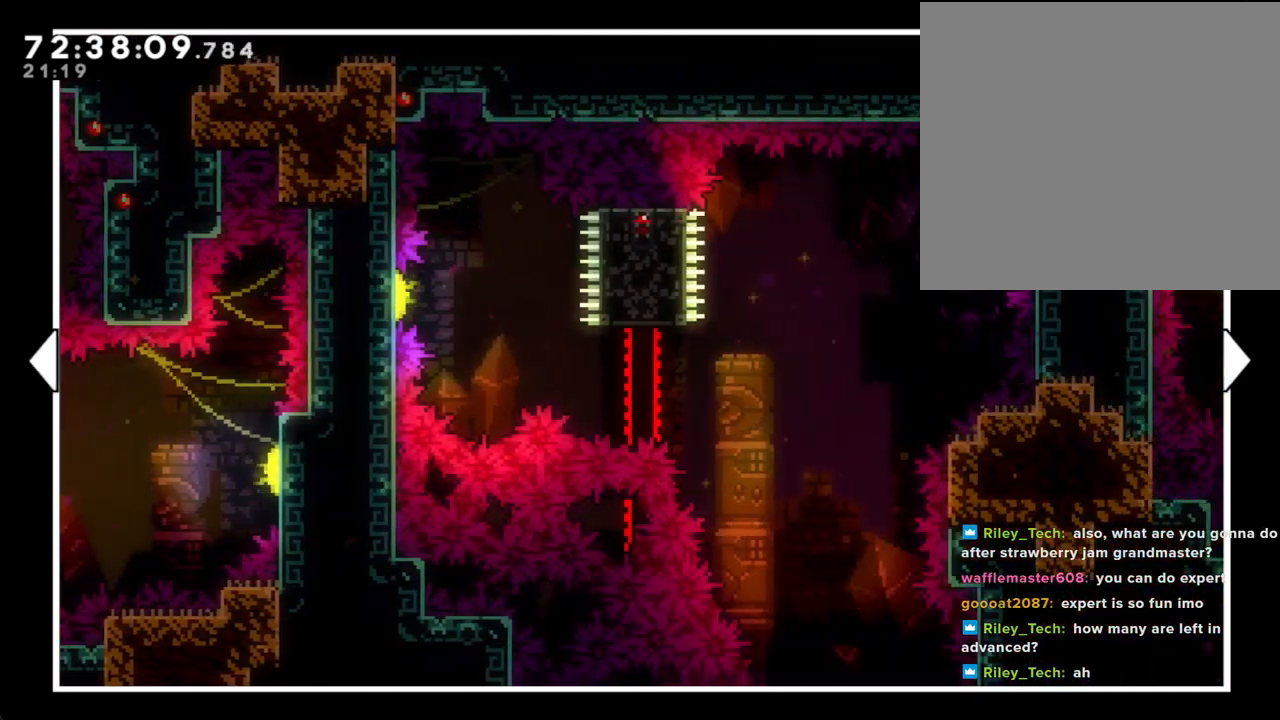
{"buttons": [], "left_stick": "center", "right_stick": "center", "events": [[352, "left_stick", "center"]]}
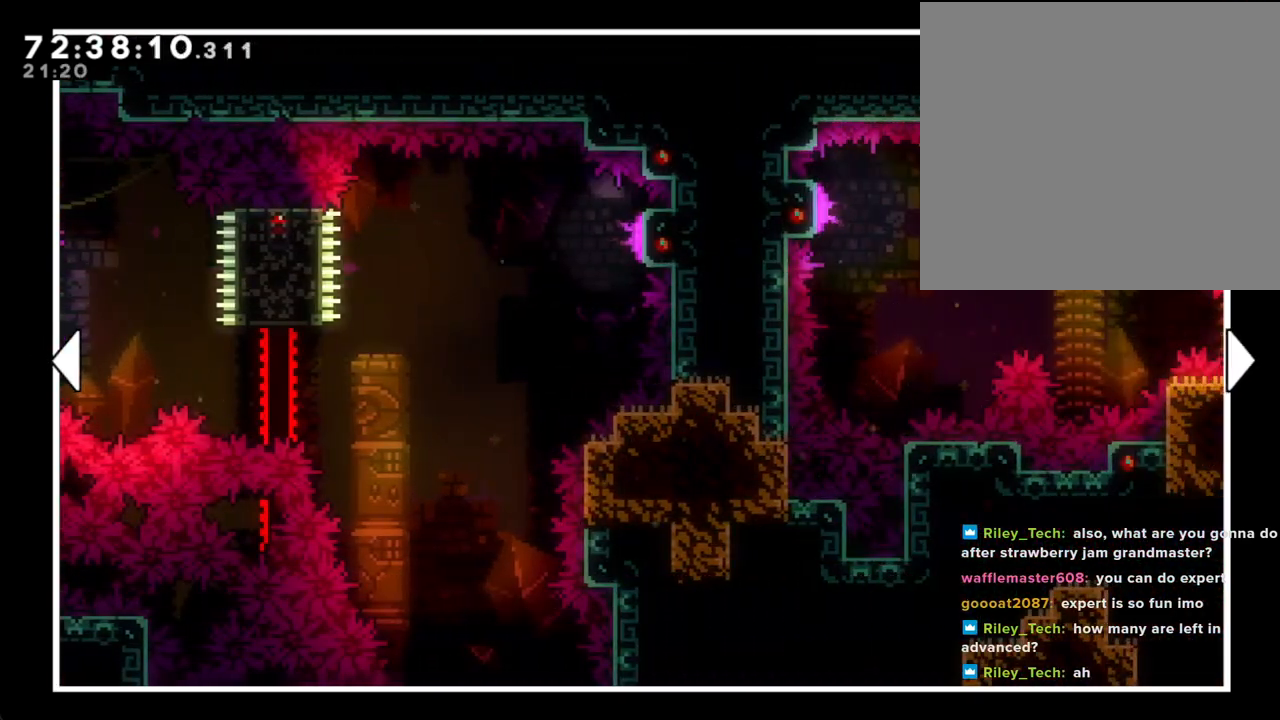
{"buttons": [], "left_stick": "center", "right_stick": "center", "events": [[101, "left_stick", "right"], [419, "left_stick", "center"]]}
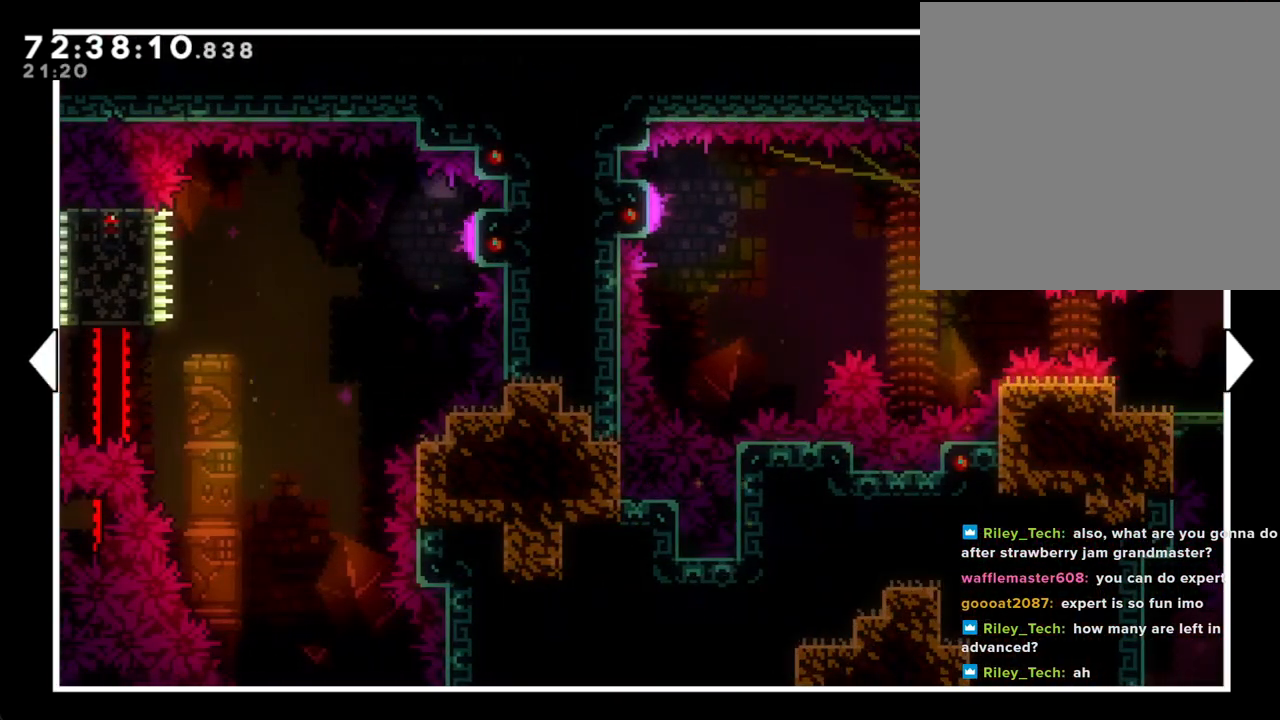
{"buttons": [], "left_stick": "center", "right_stick": "center", "events": []}
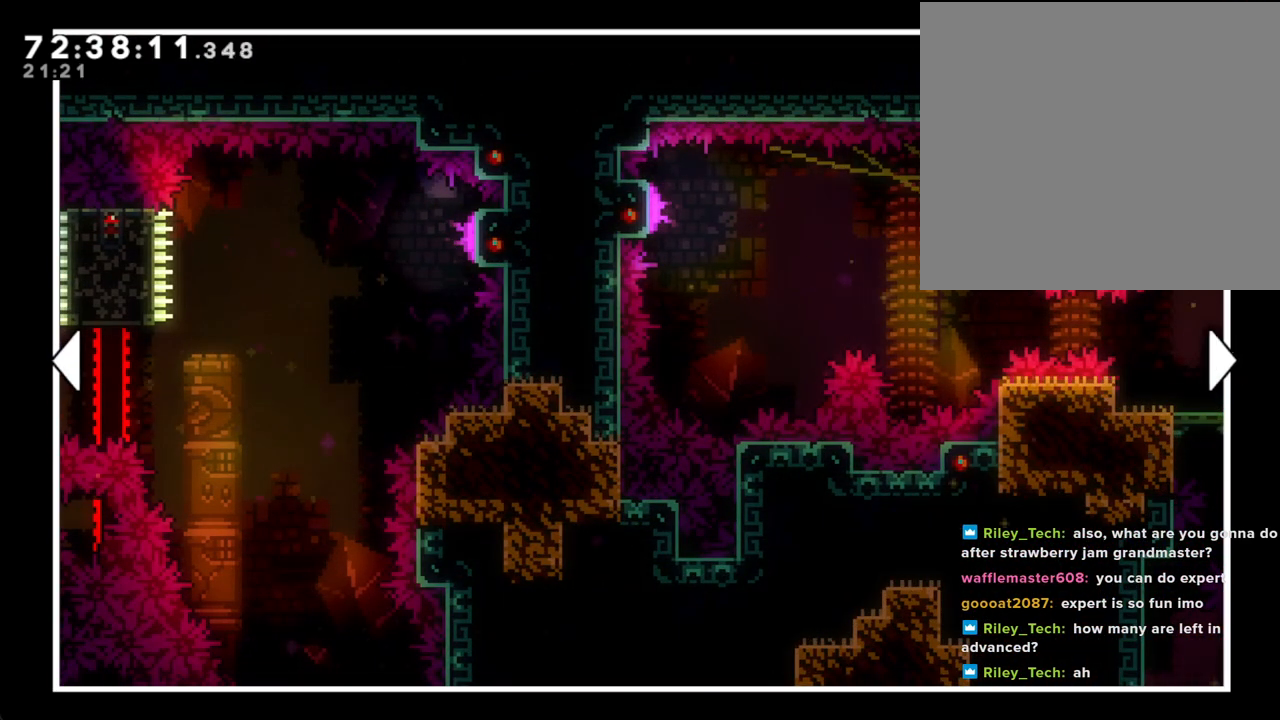
{"buttons": [], "left_stick": "right", "right_stick": "center", "events": [[118, "left_stick", "right"]]}
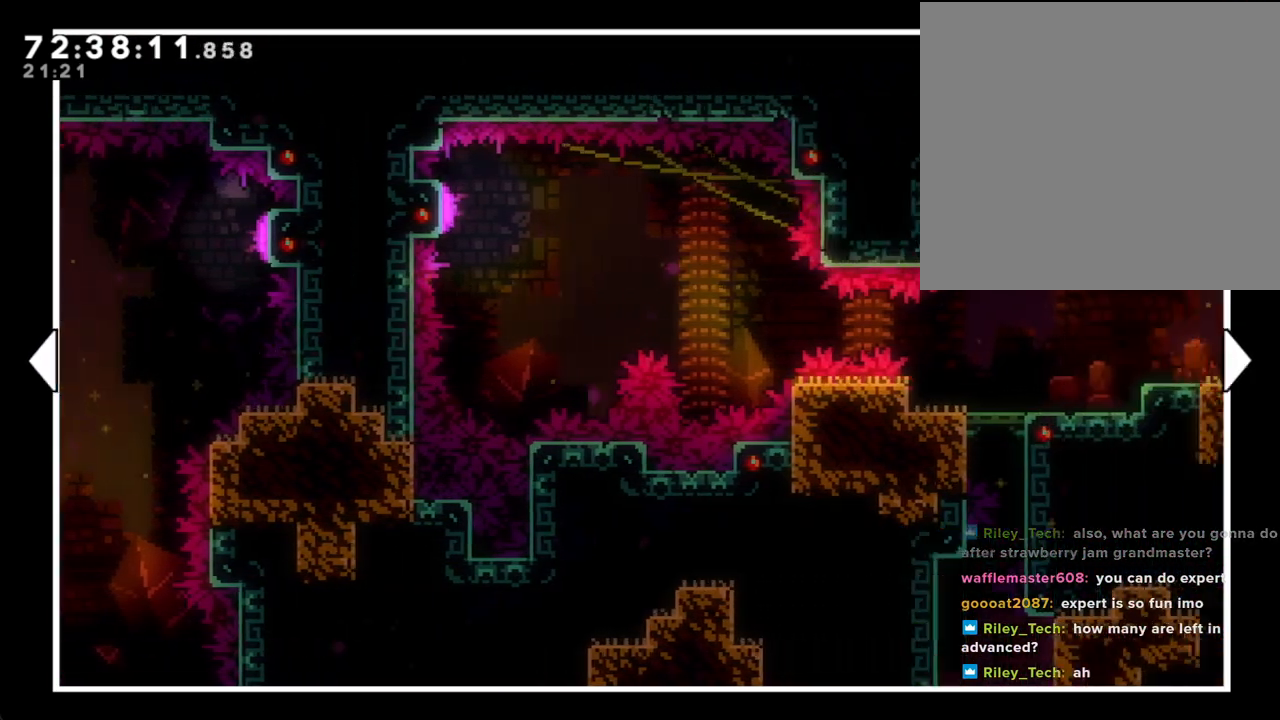
{"buttons": [], "left_stick": "center", "right_stick": "center", "events": [[151, "left_stick", "center"]]}
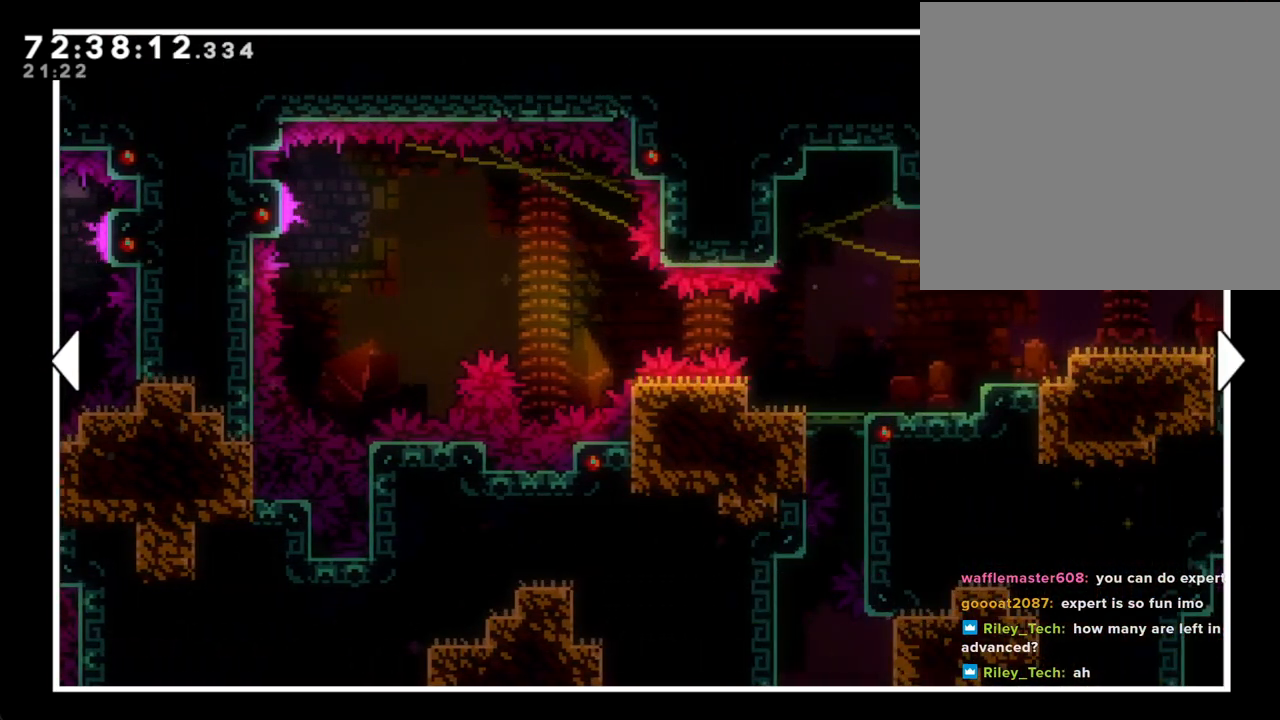
{"buttons": [], "left_stick": "center", "right_stick": "center", "events": []}
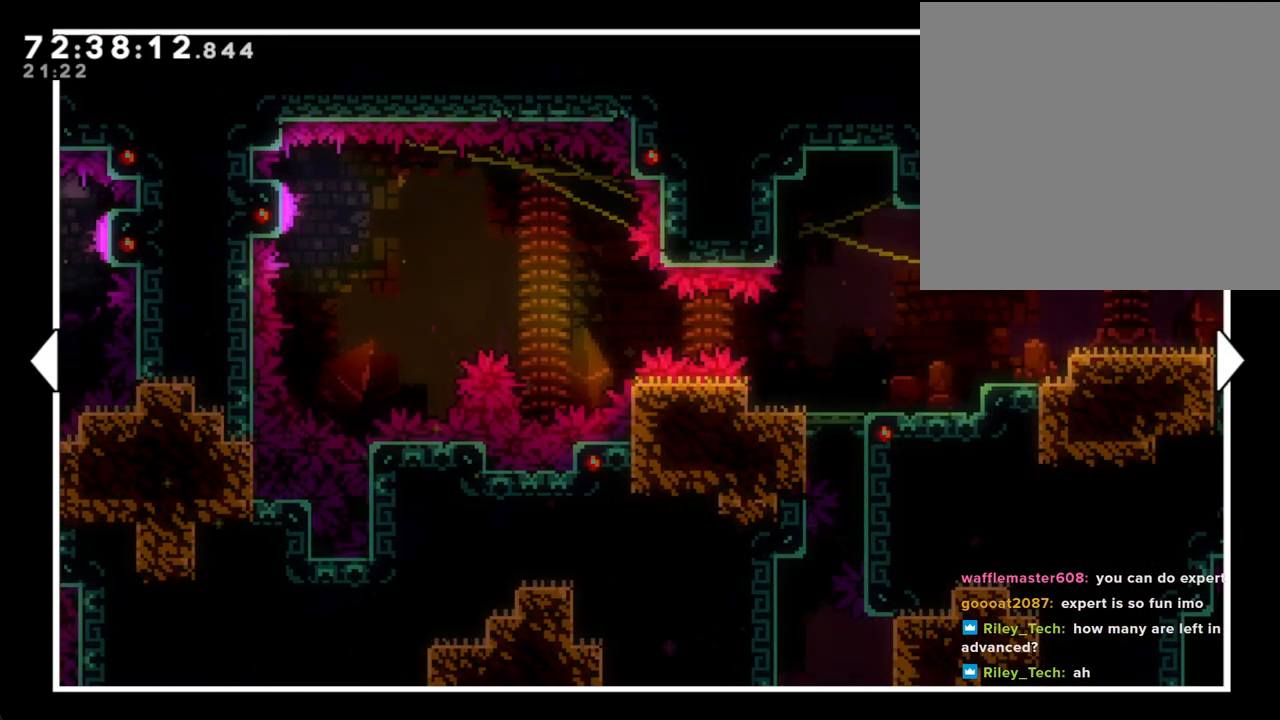
{"buttons": [], "left_stick": "left", "right_stick": "center", "events": [[436, "left_stick", "left"]]}
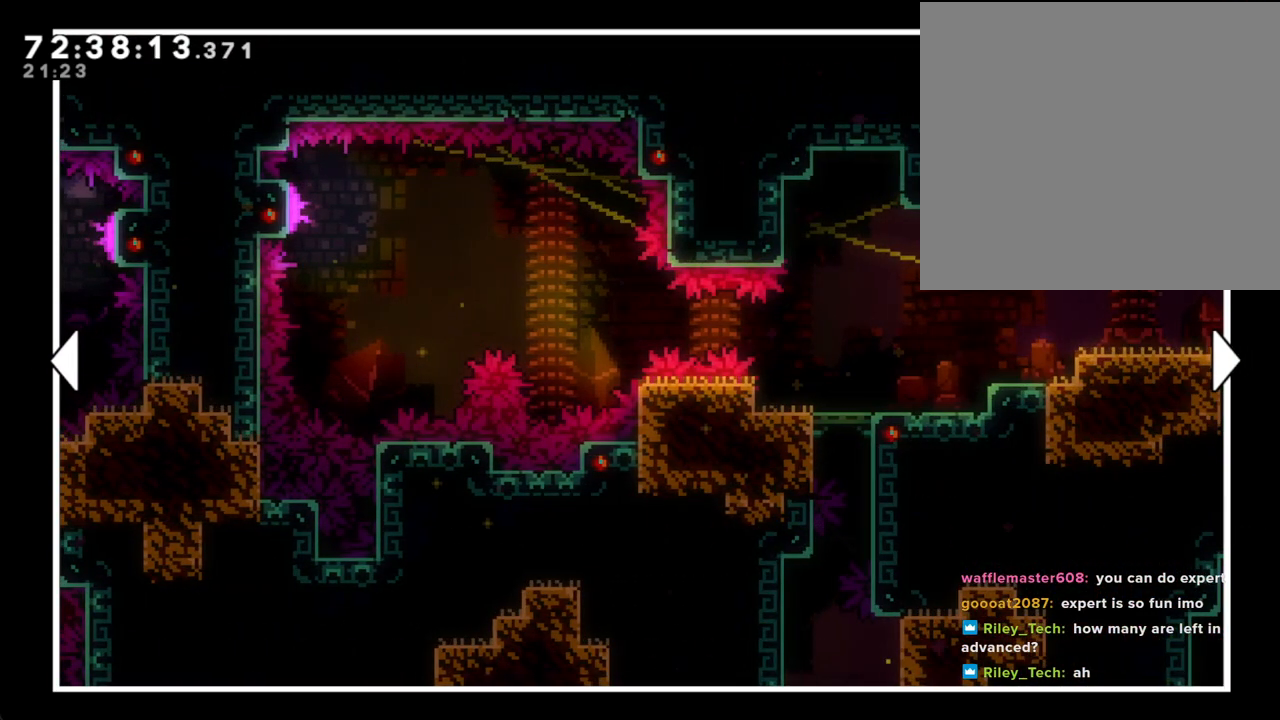
{"buttons": [], "left_stick": "left", "right_stick": "center", "events": []}
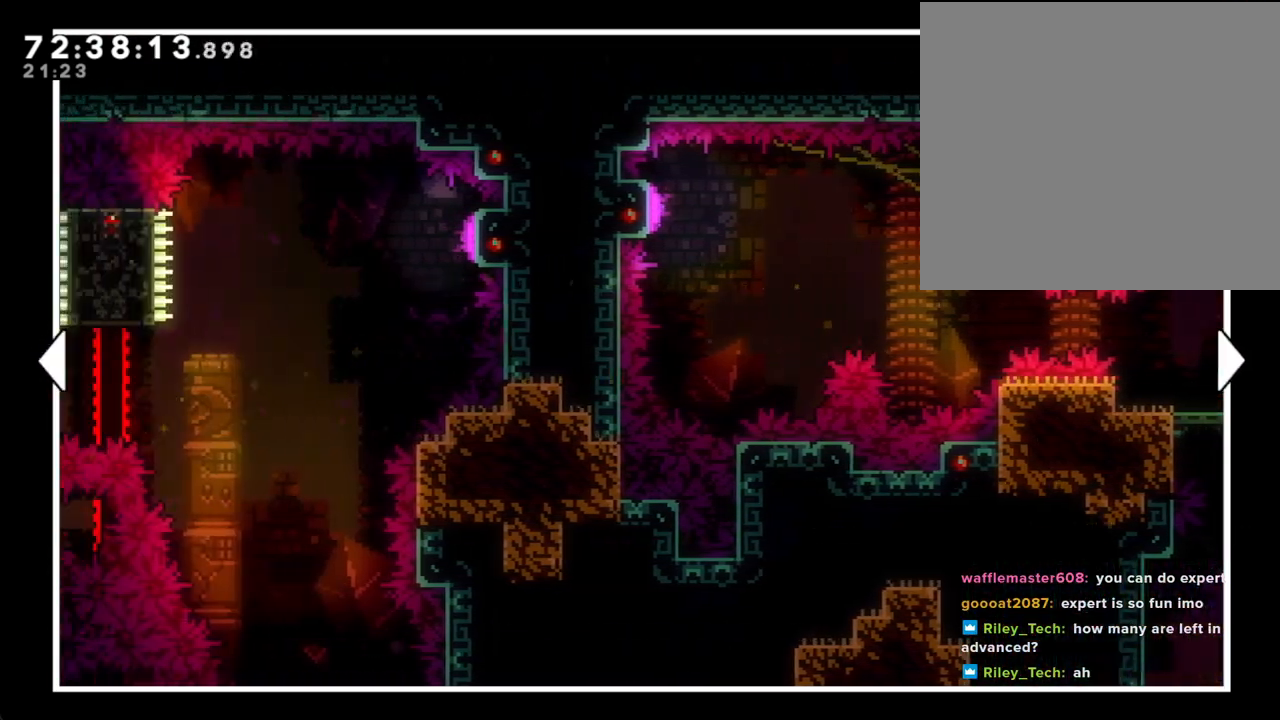
{"buttons": [], "left_stick": "left", "right_stick": "center", "events": []}
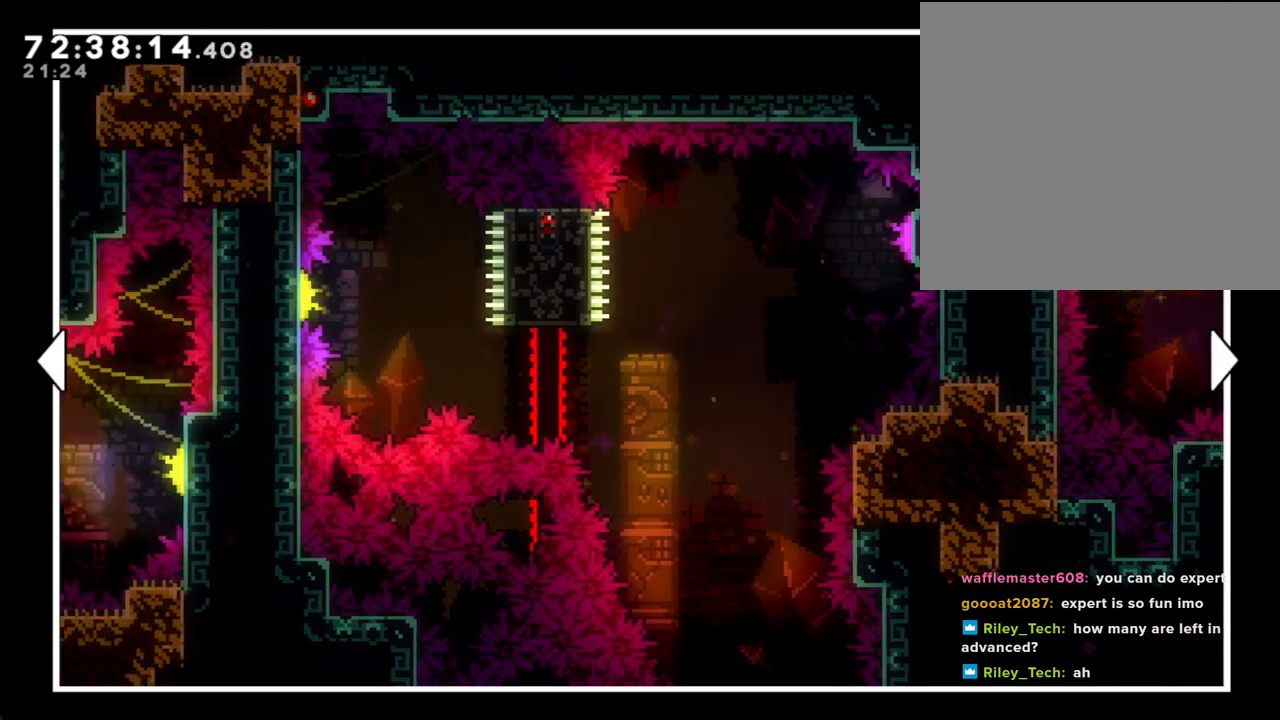
{"buttons": [], "left_stick": "center", "right_stick": "center", "events": [[168, "left_stick", "center"]]}
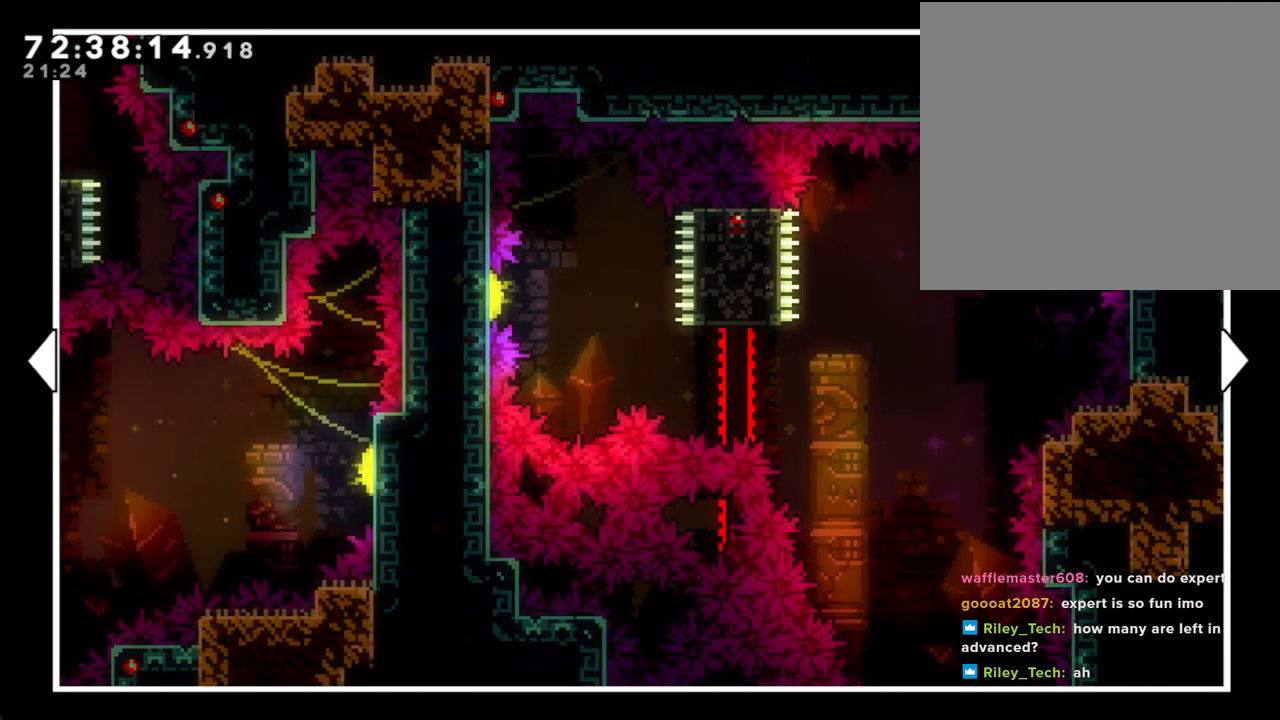
{"buttons": [], "left_stick": "center", "right_stick": "center", "events": []}
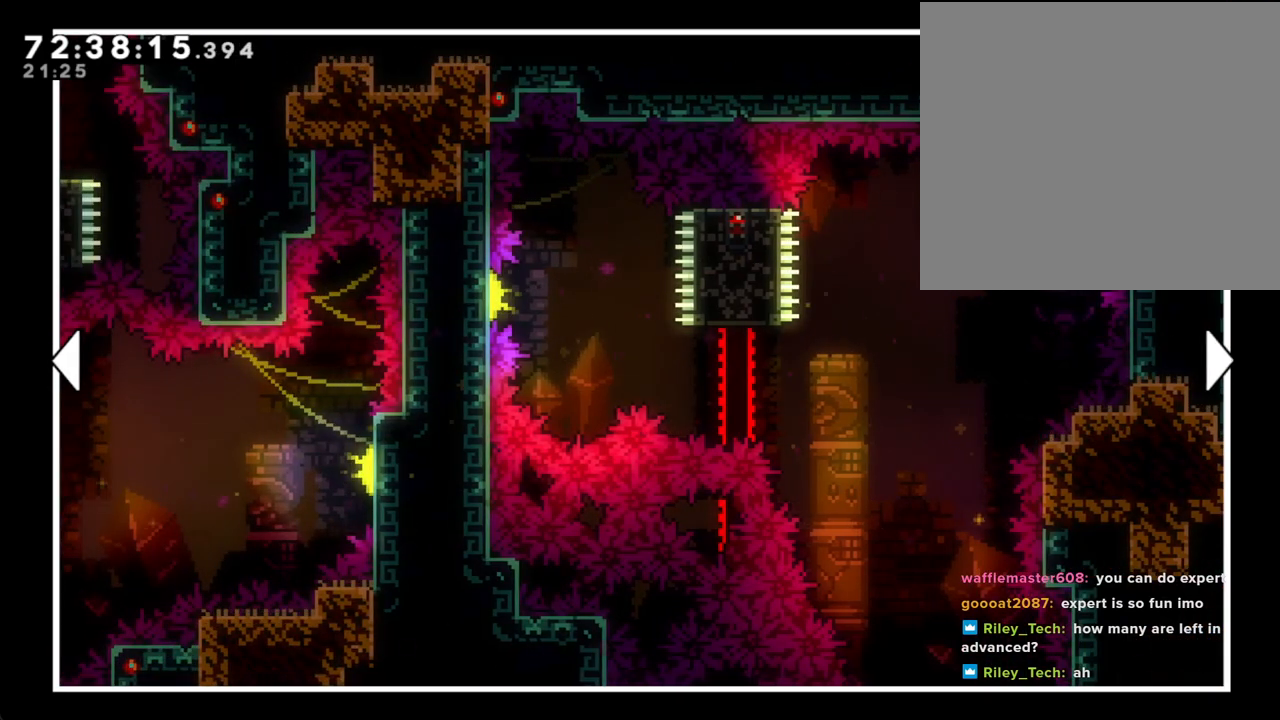
{"buttons": [], "left_stick": "center", "right_stick": "center", "events": []}
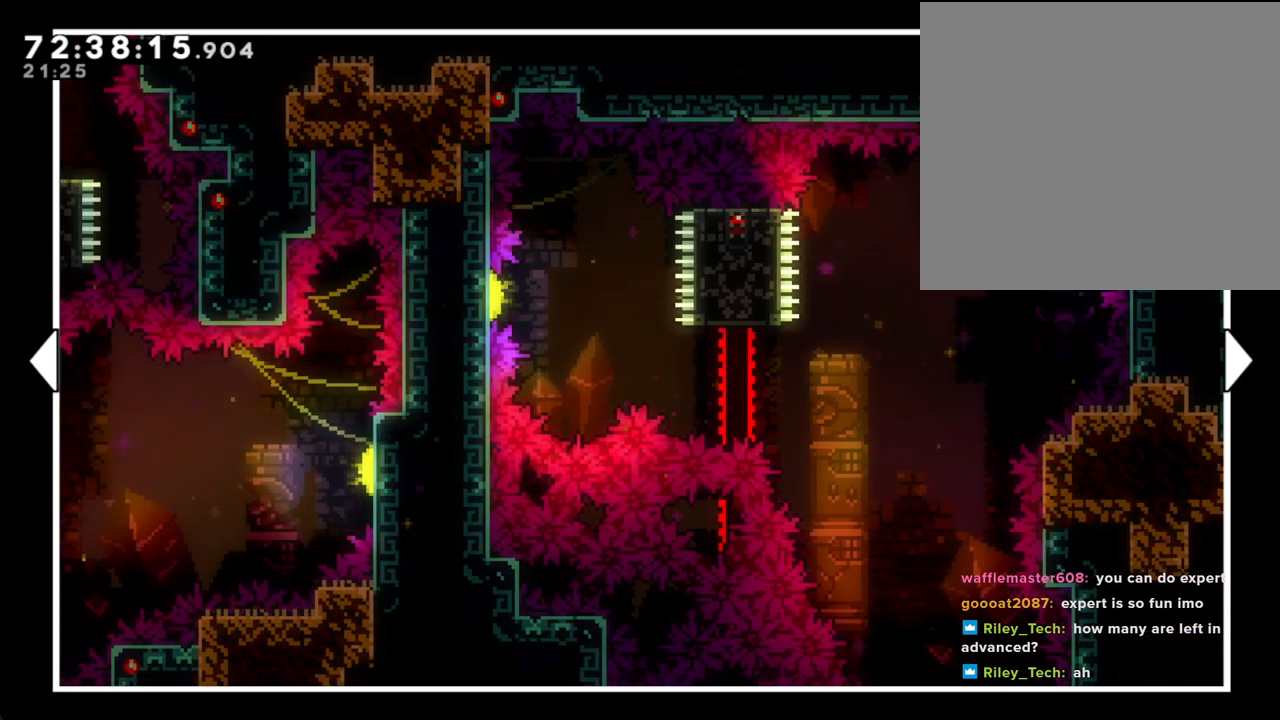
{"buttons": [], "left_stick": "center", "right_stick": "center", "events": [[84, "B", "down"], [185, "B", "up"]]}
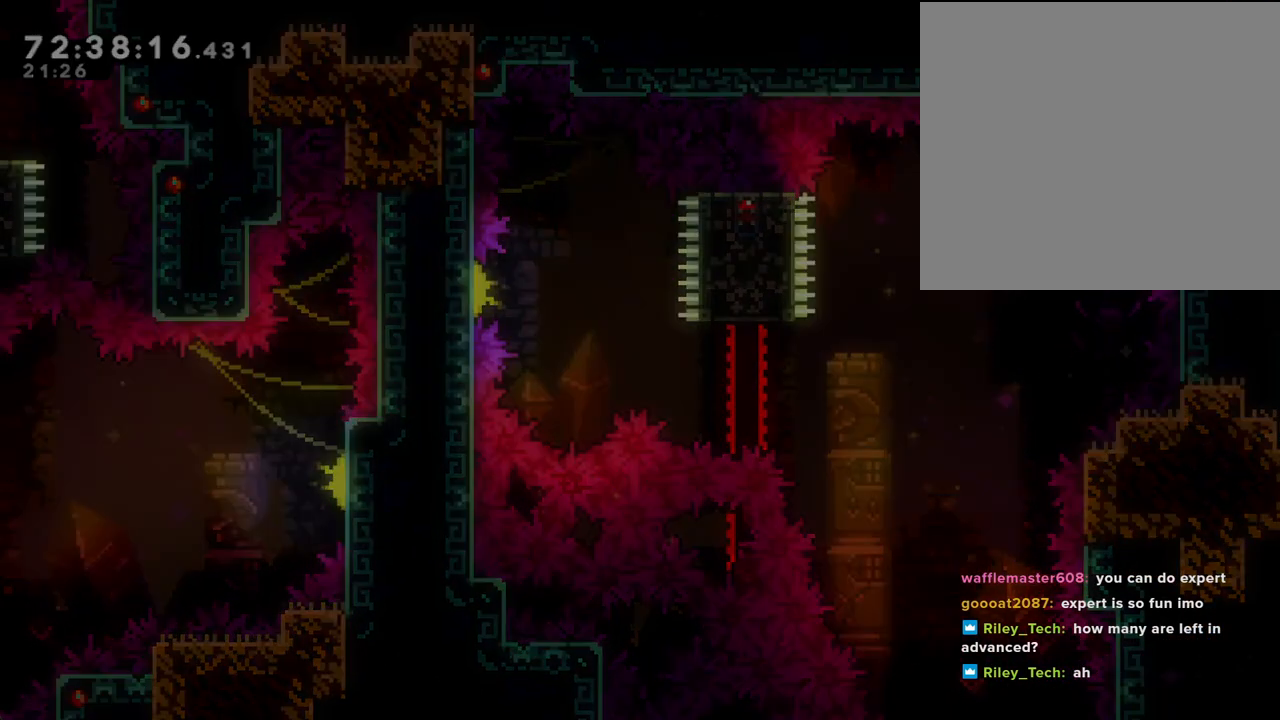
{"buttons": [], "left_stick": "center", "right_stick": "center", "events": []}
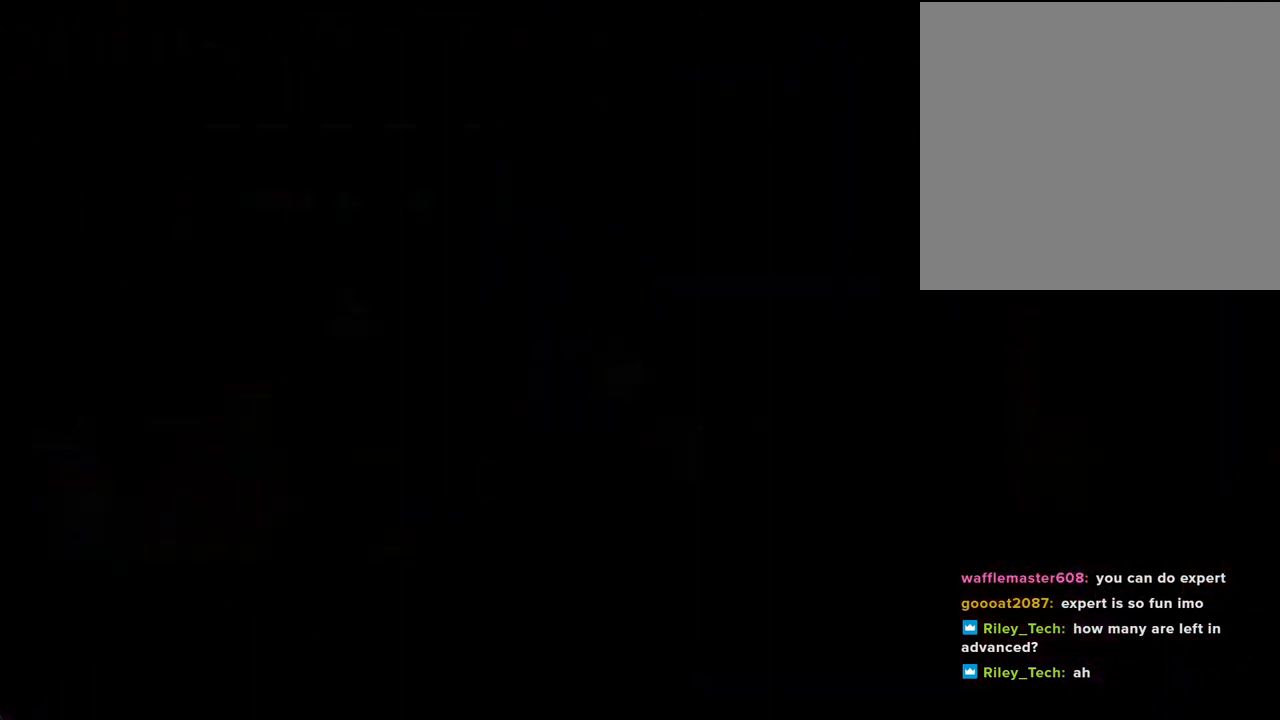
{"buttons": [], "left_stick": "center", "right_stick": "center", "events": []}
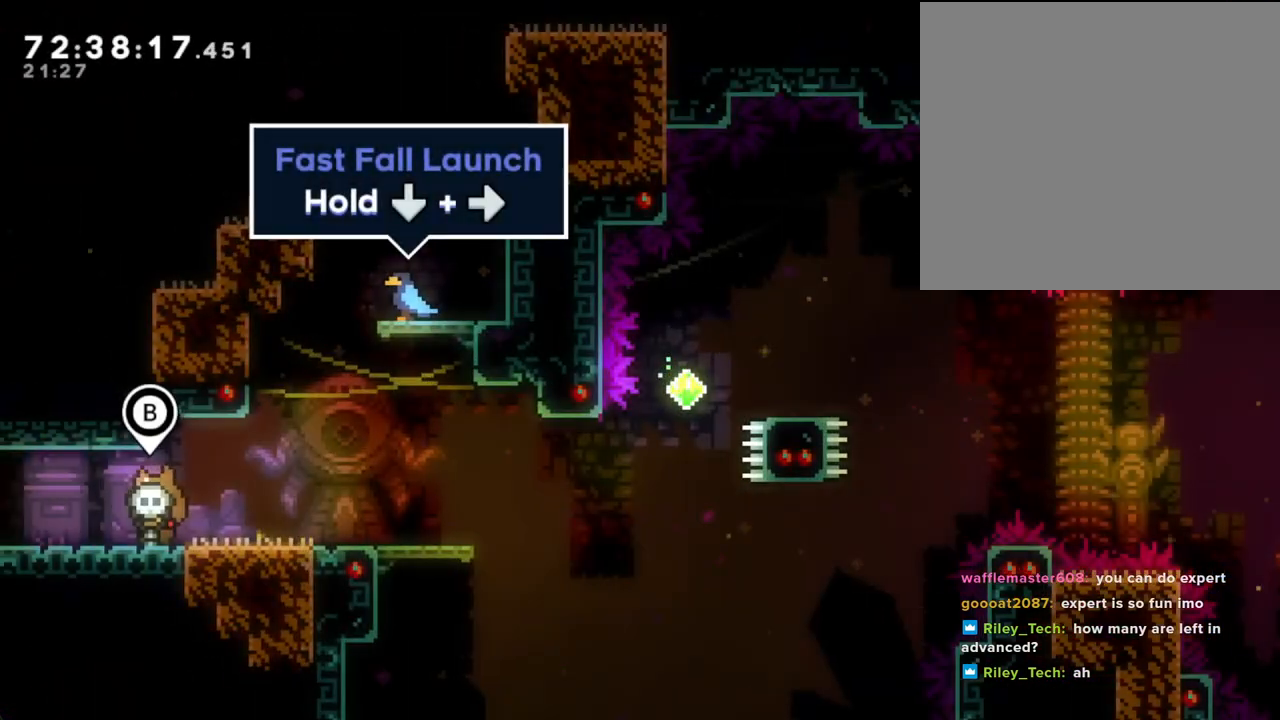
{"buttons": [], "left_stick": "center", "right_stick": "center", "events": [[101, "left_stick", "right"], [453, "left_stick", "center"]]}
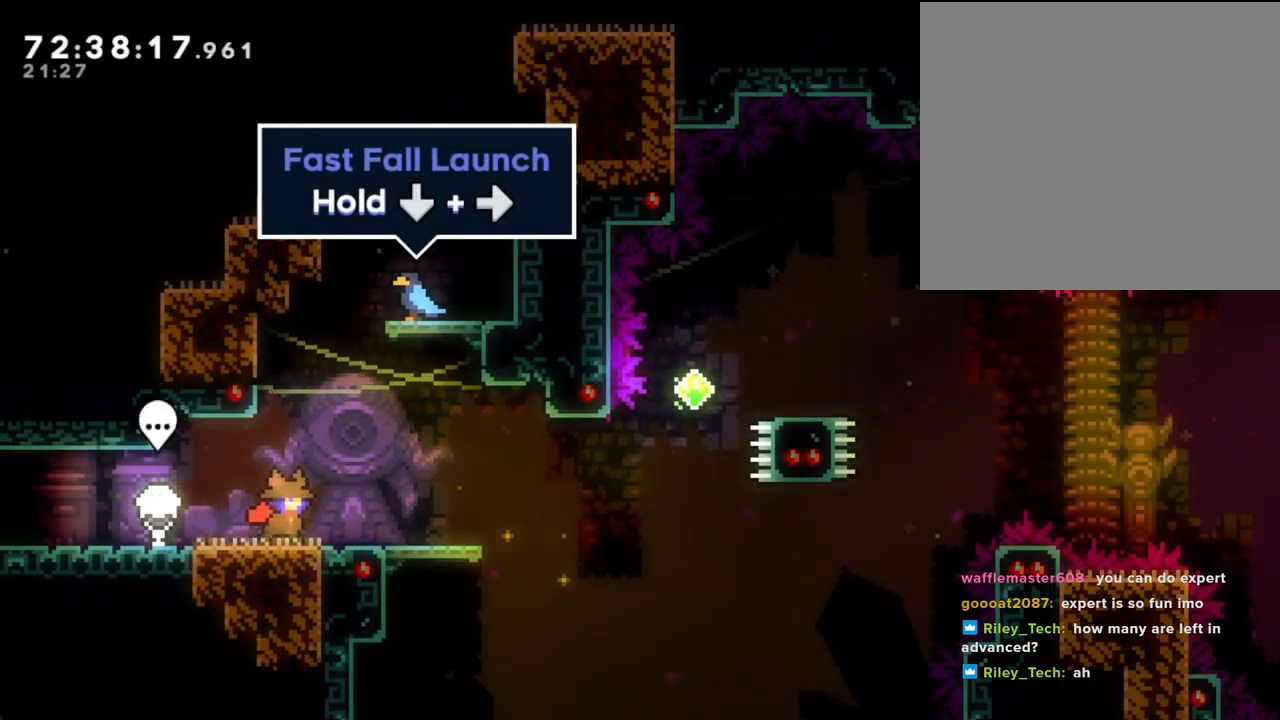
{"buttons": [], "left_stick": "down-right", "right_stick": "center", "events": [[218, "A", "down"], [318, "A", "up"], [335, "left_stick", "down-right"], [402, "X", "down"], [486, "X", "up"]]}
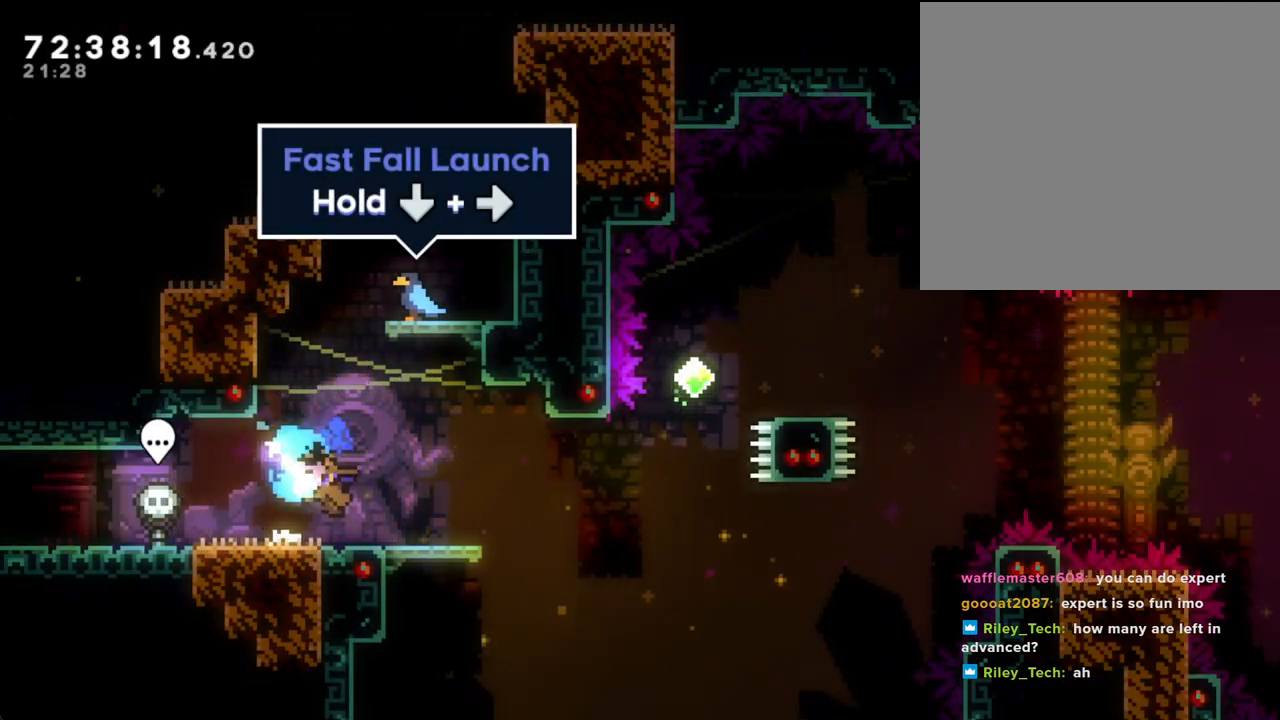
{"buttons": ["X"], "left_stick": "up", "right_stick": "center", "events": [[67, "A", "down"], [301, "A", "up"], [318, "left_stick", "up-right"], [368, "X", "down"], [385, "left_stick", "up"]]}